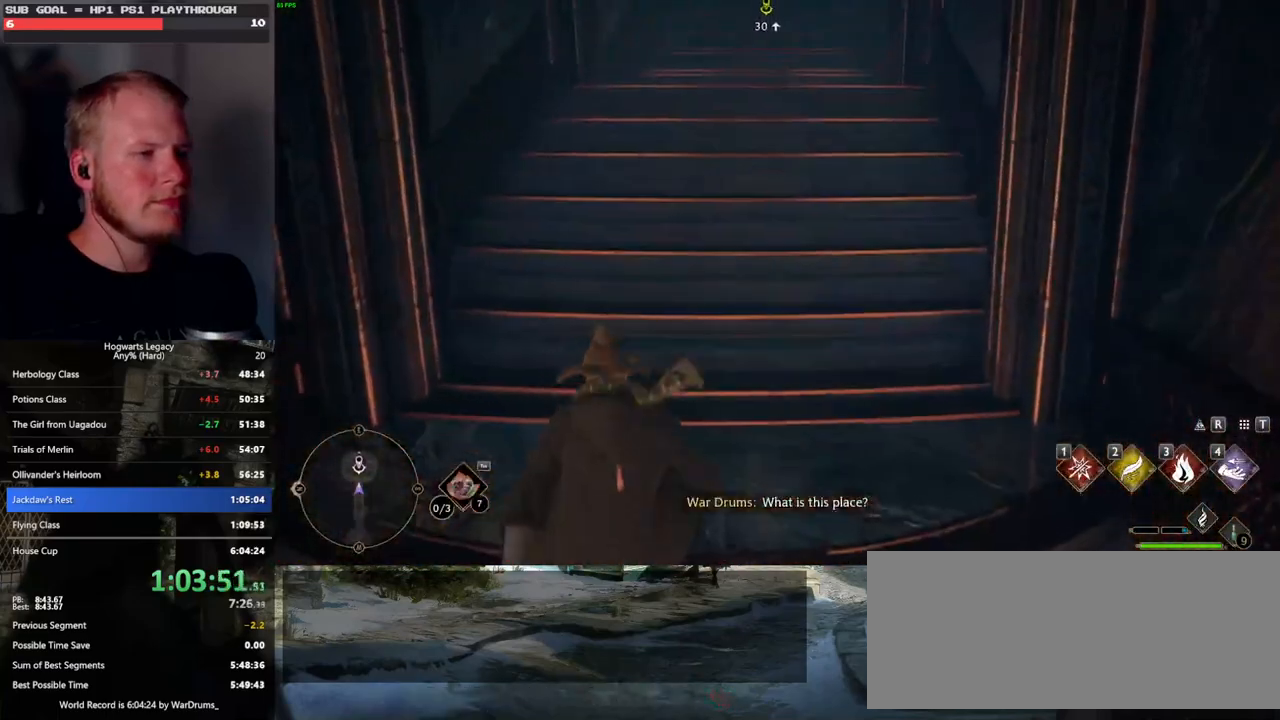
Gameplay with keyboard and mouse; each line is a JSON object with the keys and mouse buttons held at the frame after it. "events" lists presses ("down") and releases ("up") of ".", "/", "0", "1", "2", "3", "4", "5", "6", "7", "8", "9", "a", "alt_l", "alt_r", "b", "backslash", "backspace", "c", "caps_lock", "comma", "ctrl_l", "ctrl_r", "d", "e", "equals", "escape", "f", "f1", "f10", "f11", "f12", "f2", "f3", "f4", "f5", "f6", "f7", "f8", "f9", "g", "h", "i", "j", "k", "l", "lbracket", "m", "minus", "n", "o", "p", "q", "quote", "r", "rbracket", "return", "s", "semicolon", "shift_l", "shift_r", "space", "super", "t", "tab", "tilde", "u", "v", "w", "x", "y", "z", "mouse_left", "mouse_wheel", "mouse_right", "mouse_mb4" and "mouse_mb5" between this image and that frame as [ms after this image, input, new state], when the widget could be followed in between. "mouse_left", "mouse_wheel", "mouse_right", "mouse_mb4", "mouse_mb5" = the "left", "wheel", "right", "mb4", "mb5" buttons of the "mouse" list. No other keys are recorded. "wheel" means that the mouse wheel is clicked or scrolled. Mouse movement is not recorded.
{"keys": ["w"], "mouse": [], "events": []}
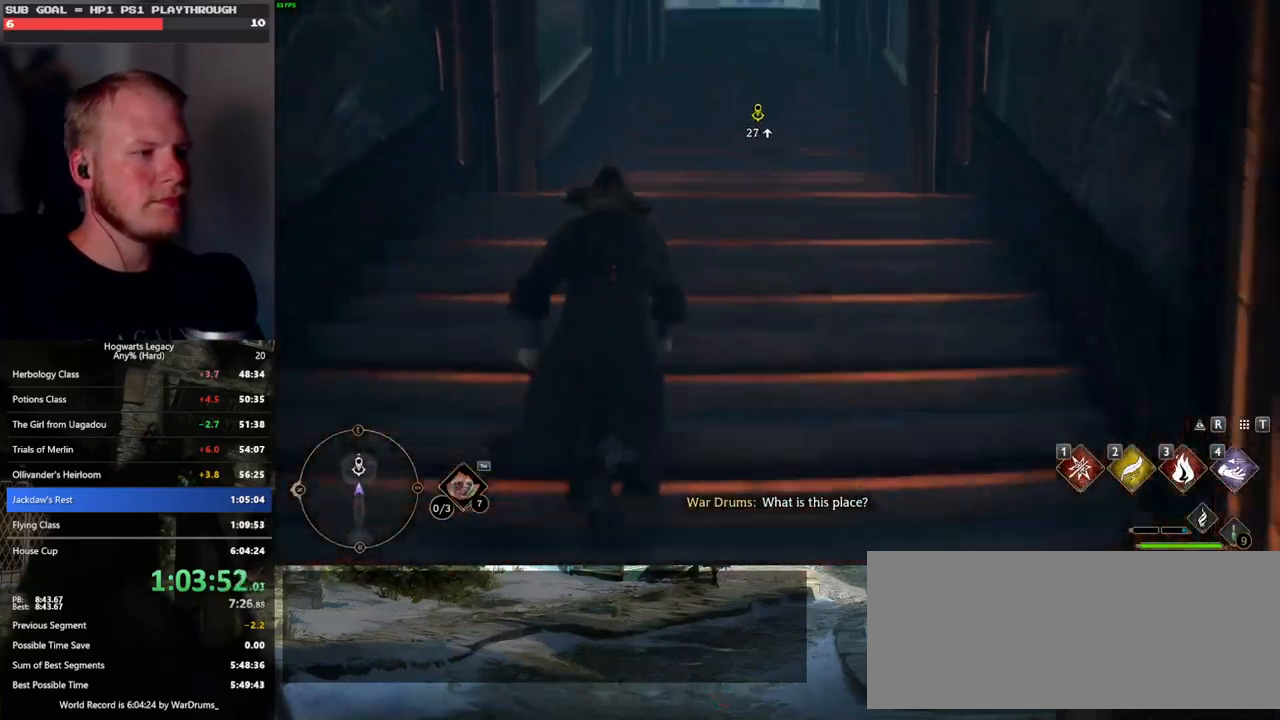
{"keys": ["w"], "mouse": [], "events": []}
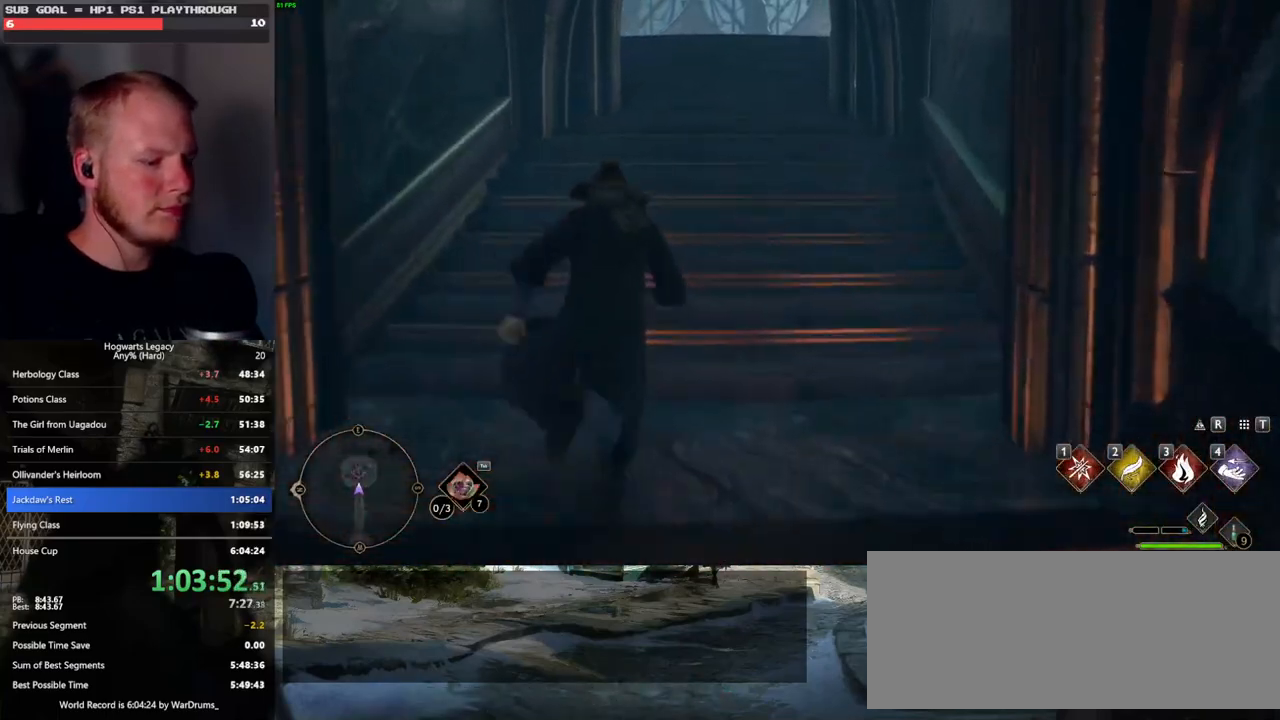
{"keys": ["w"], "mouse": [], "events": []}
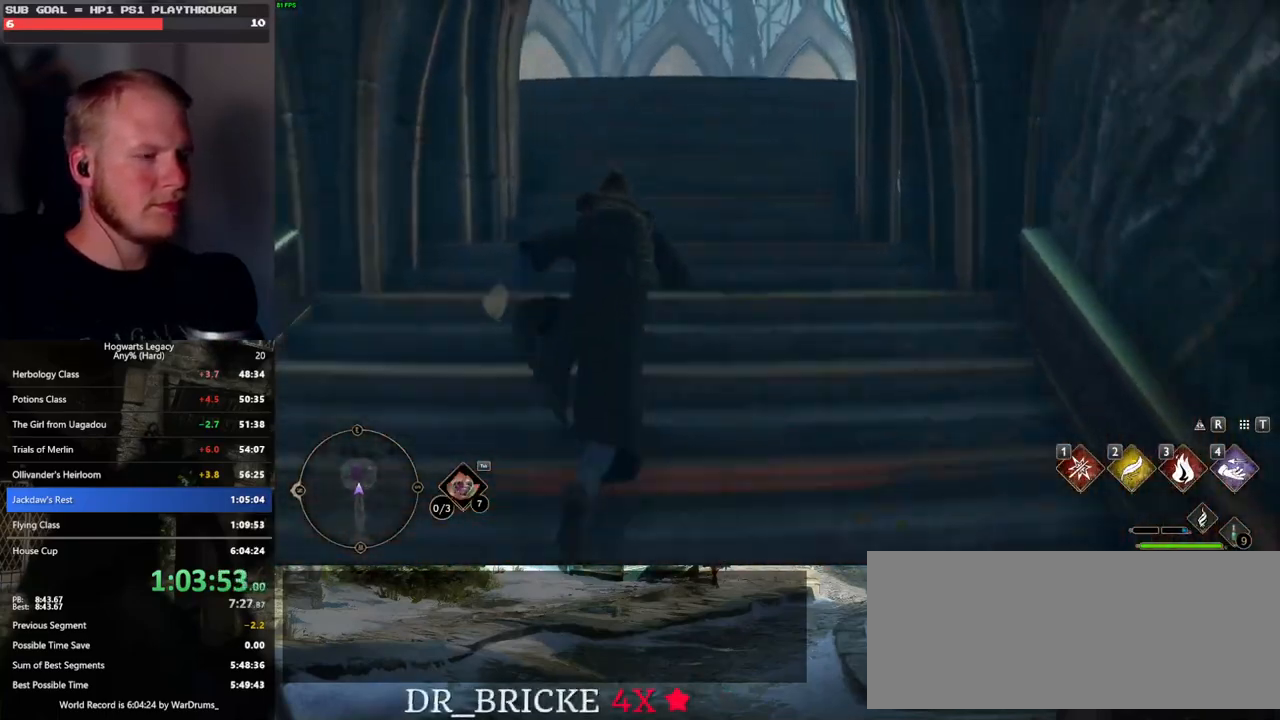
{"keys": ["w"], "mouse": [], "events": []}
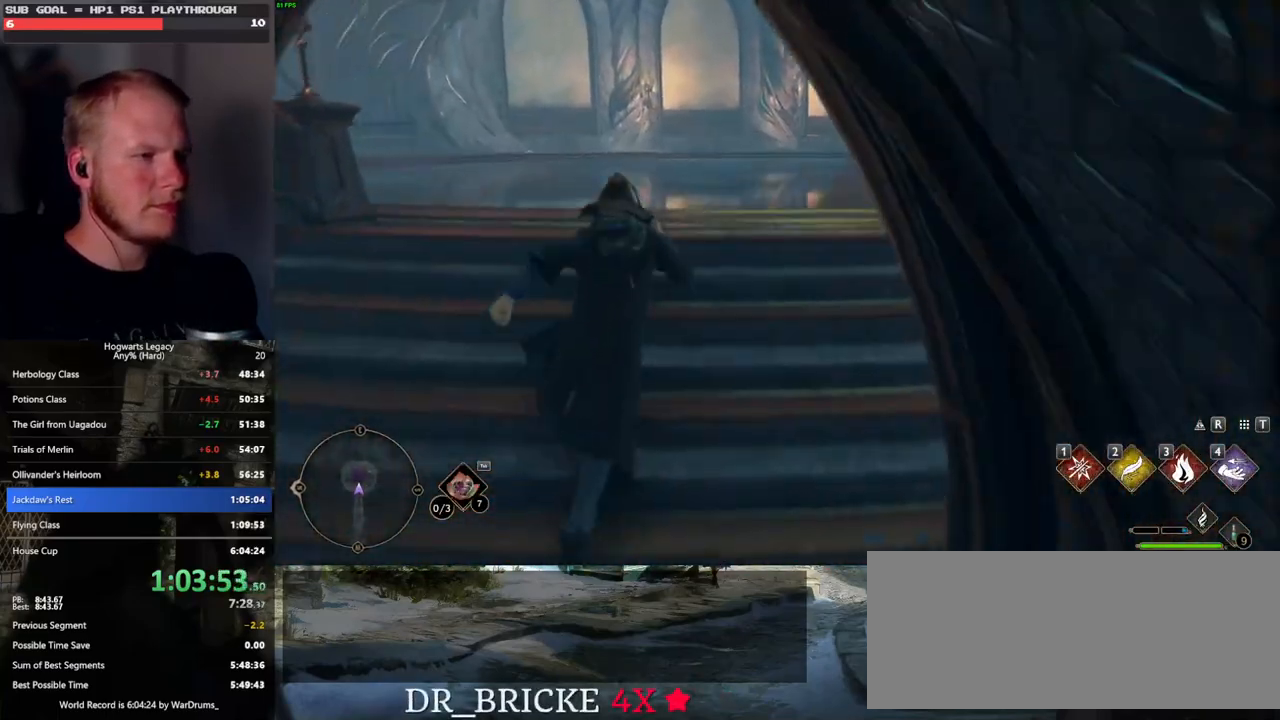
{"keys": ["w"], "mouse": [], "events": []}
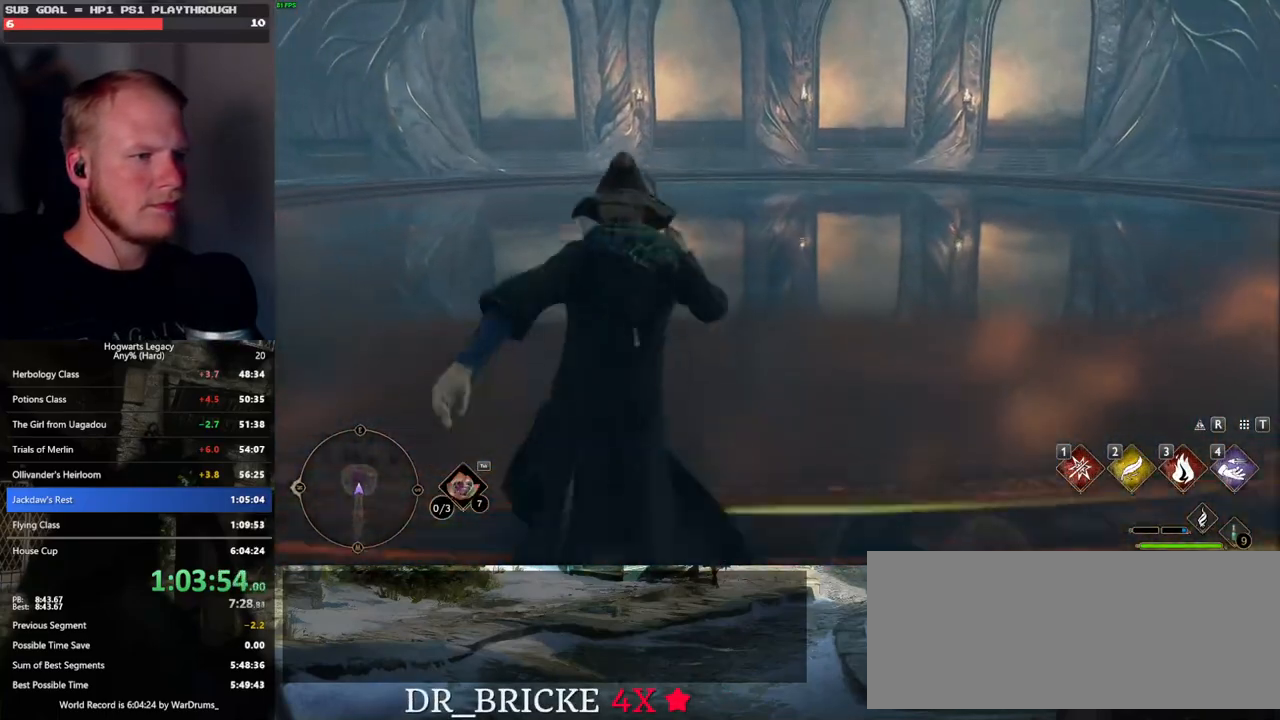
{"keys": ["w"], "mouse": [], "events": []}
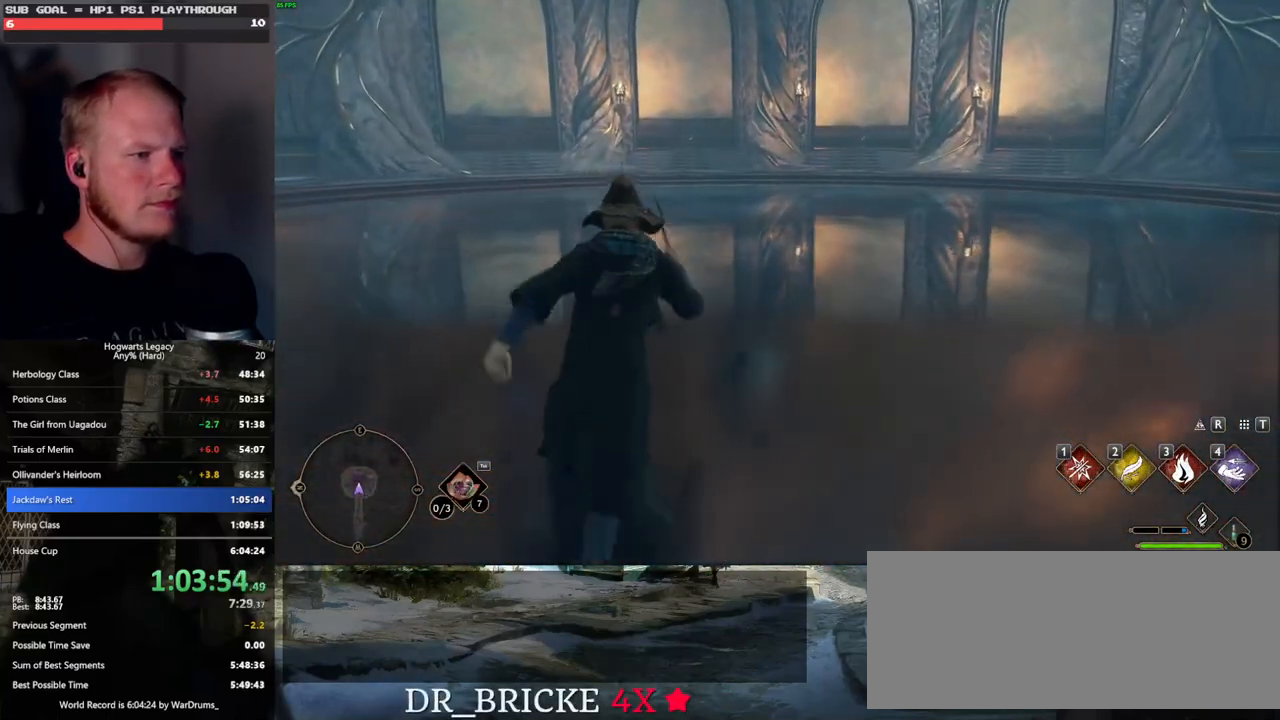
{"keys": ["w"], "mouse": [], "events": [[367, "i", "down"], [500, "i", "up"]]}
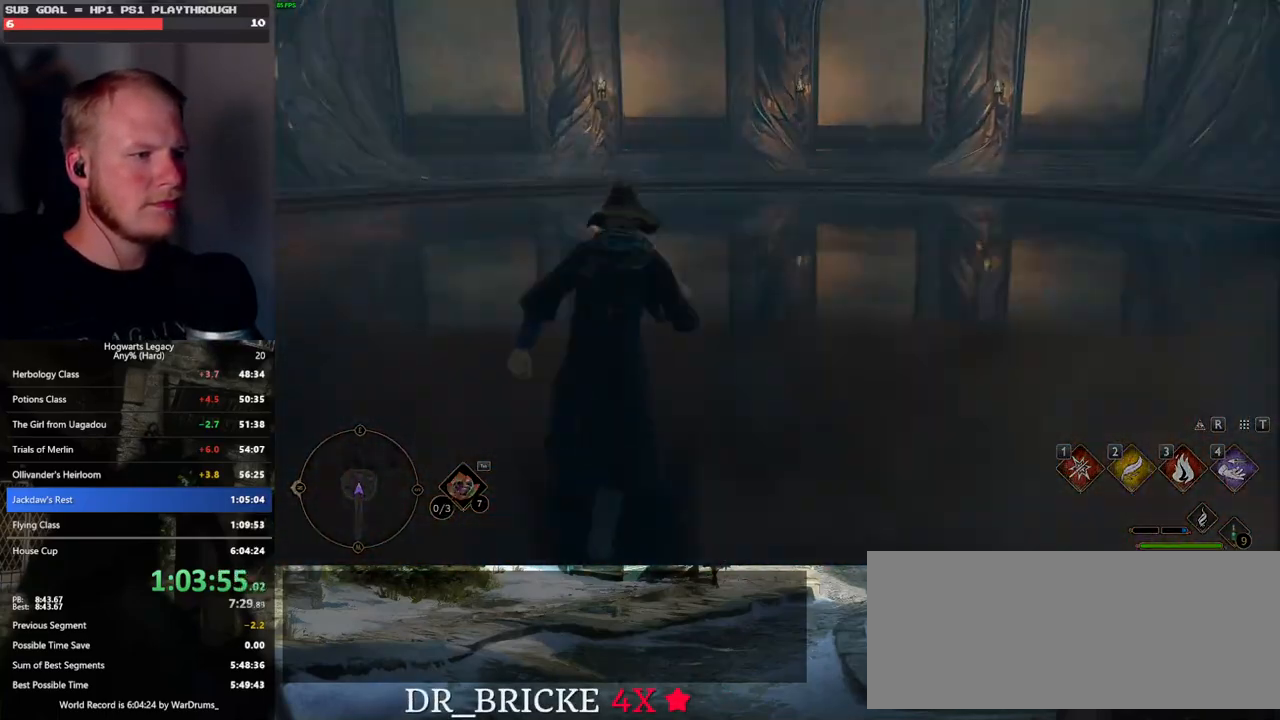
{"keys": ["w"], "mouse": [], "events": []}
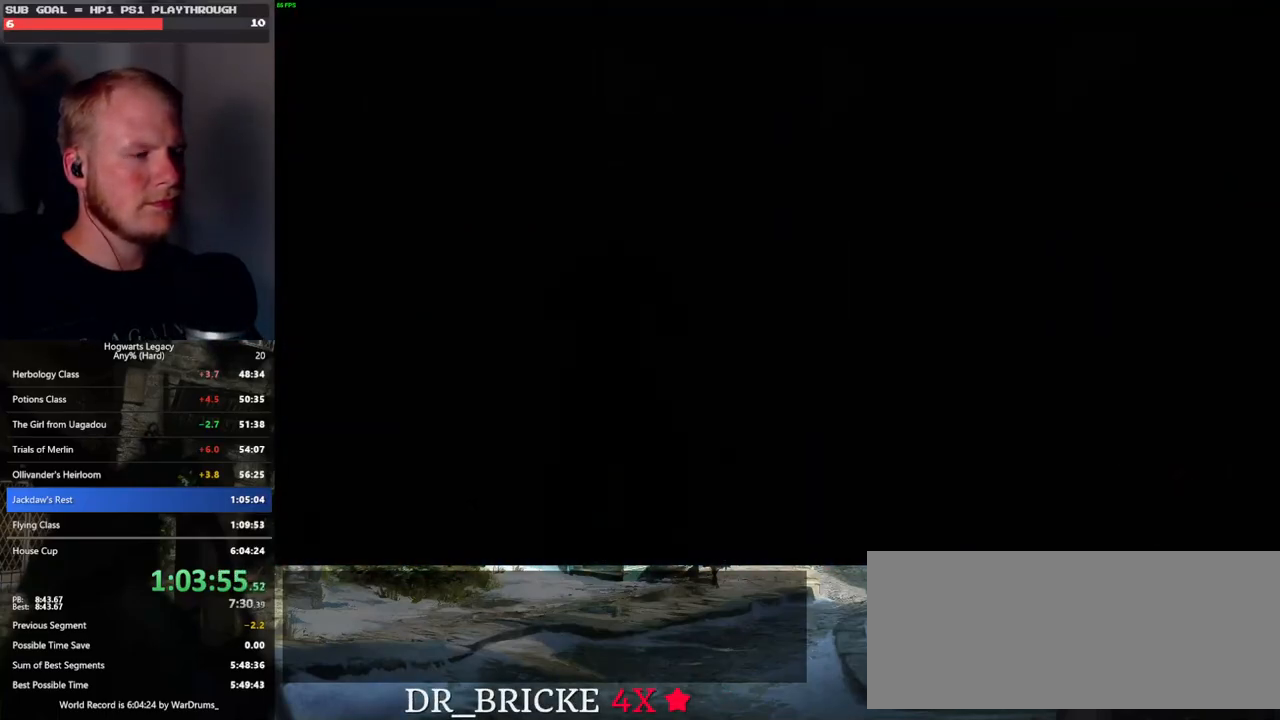
{"keys": [], "mouse": [], "events": [[217, "w", "up"]]}
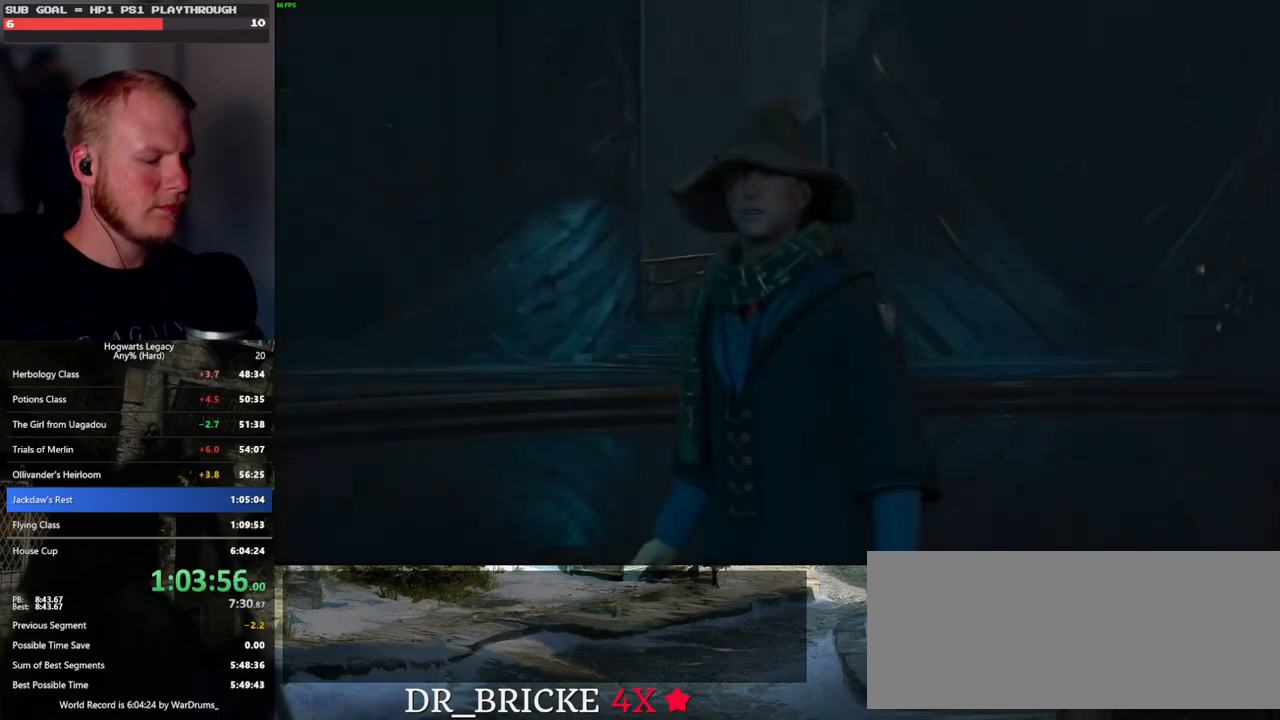
{"keys": [], "mouse": [], "events": []}
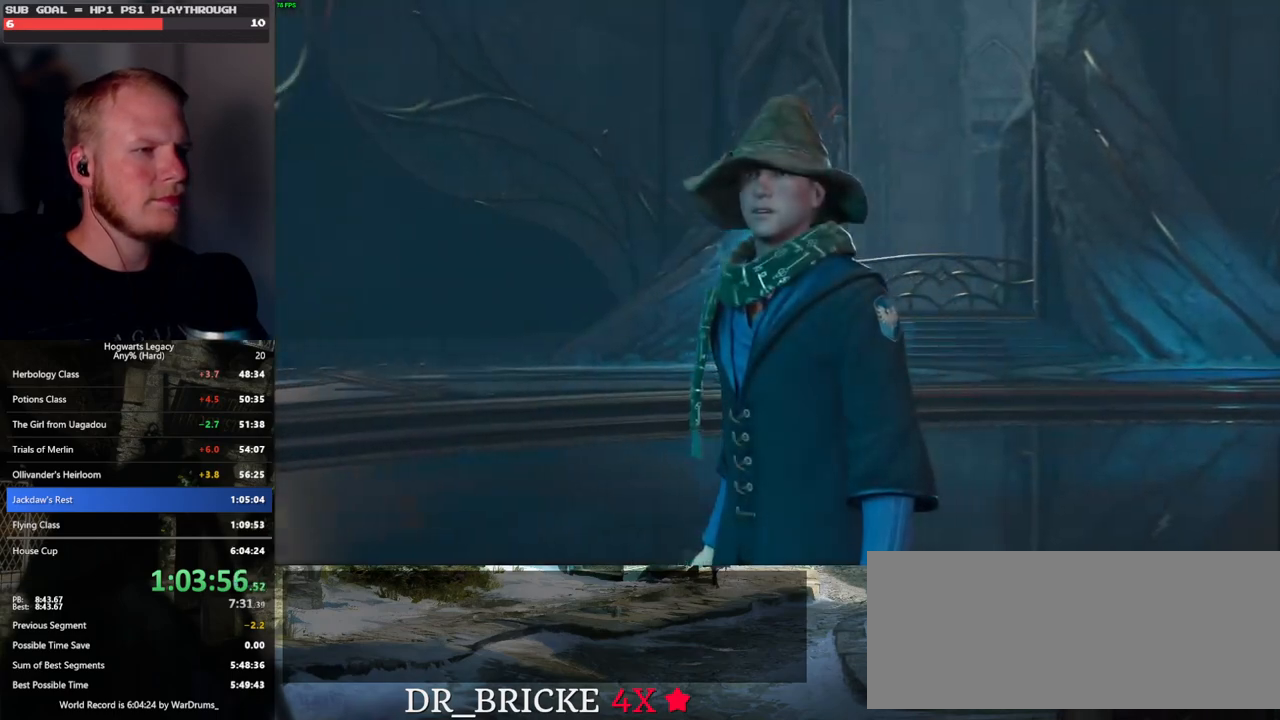
{"keys": [], "mouse": [], "events": []}
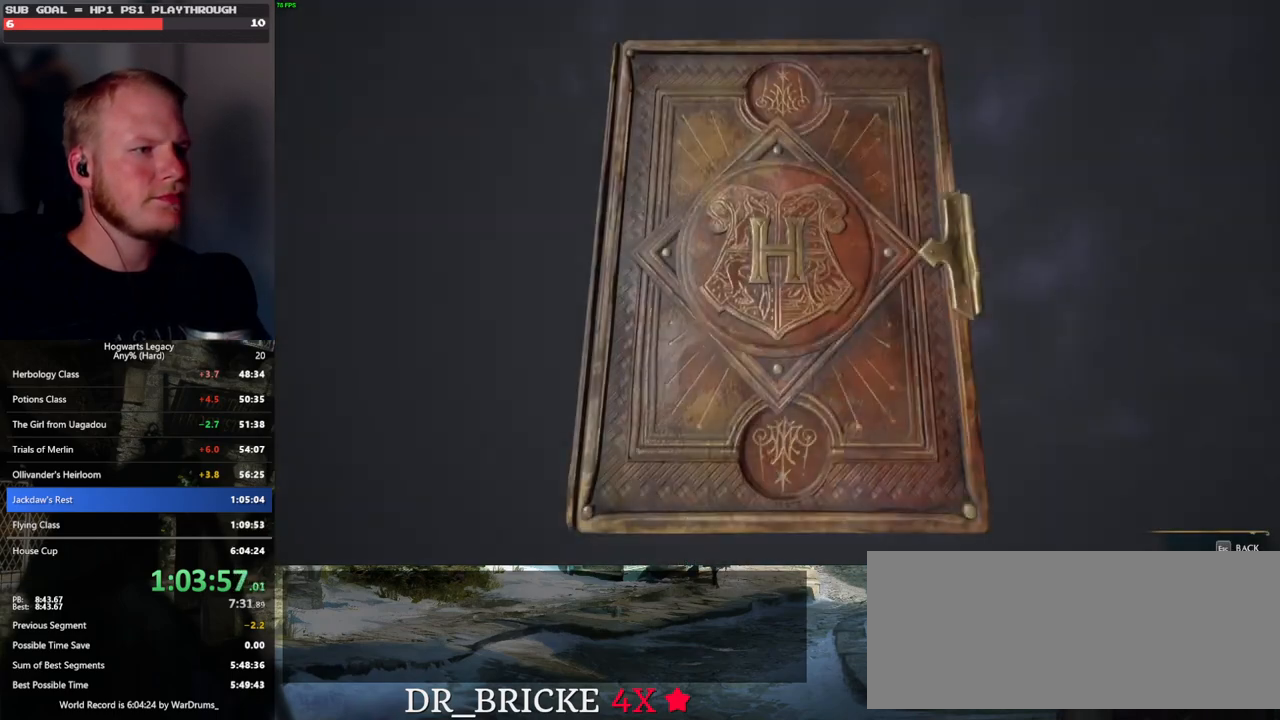
{"keys": [], "mouse": [], "events": [[317, "i", "down"], [433, "i", "up"]]}
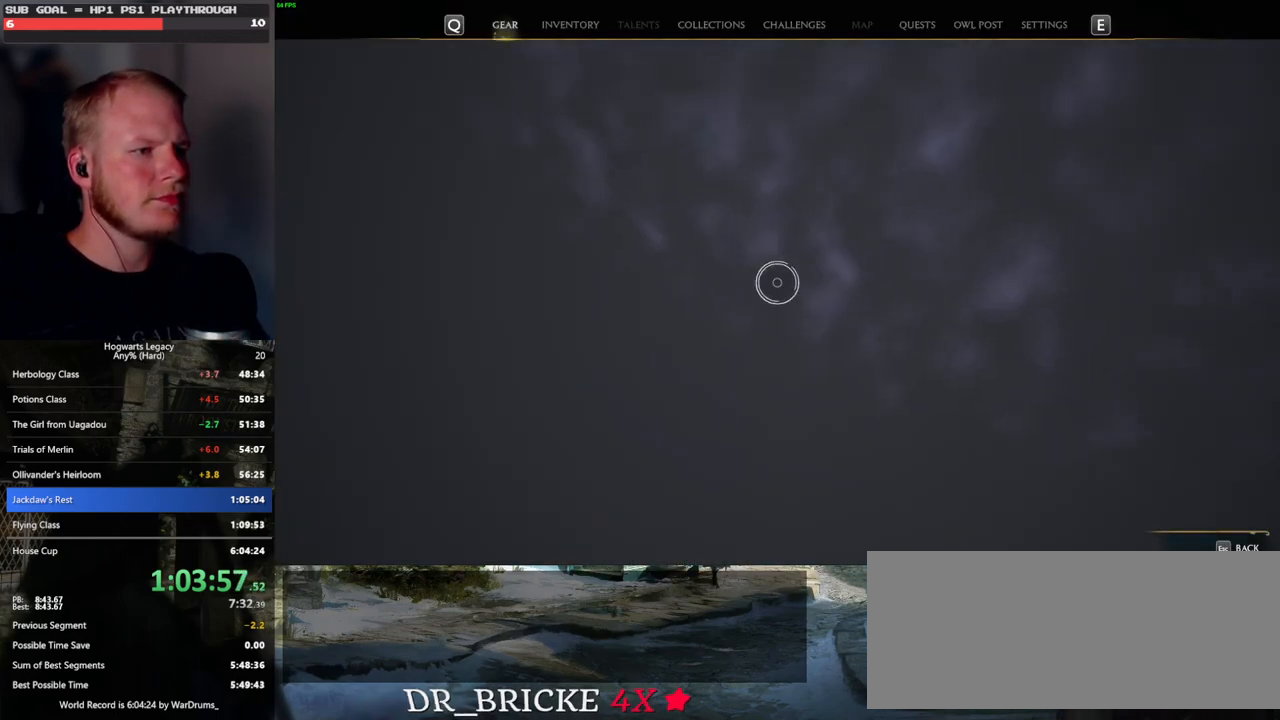
{"keys": [], "mouse": [], "events": []}
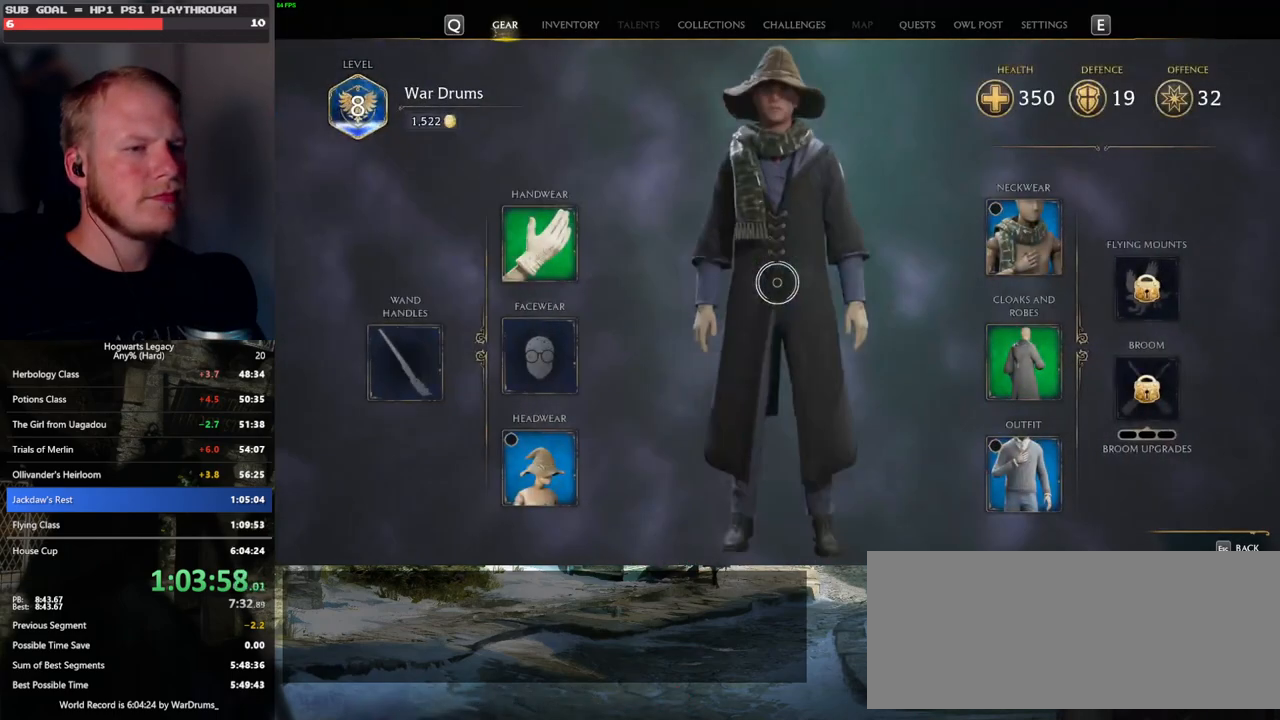
{"keys": [], "mouse": [], "events": []}
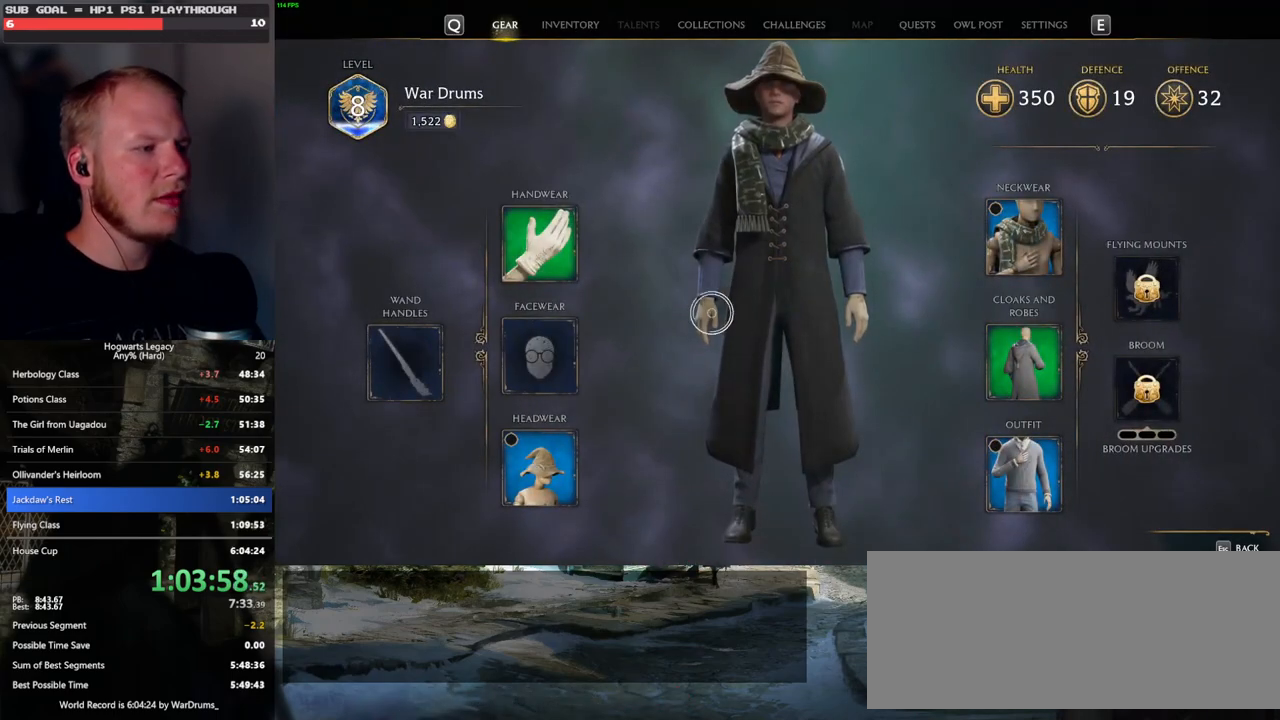
{"keys": [], "mouse": [], "events": [[250, "mouse_left", "down"], [367, "mouse_left", "up"]]}
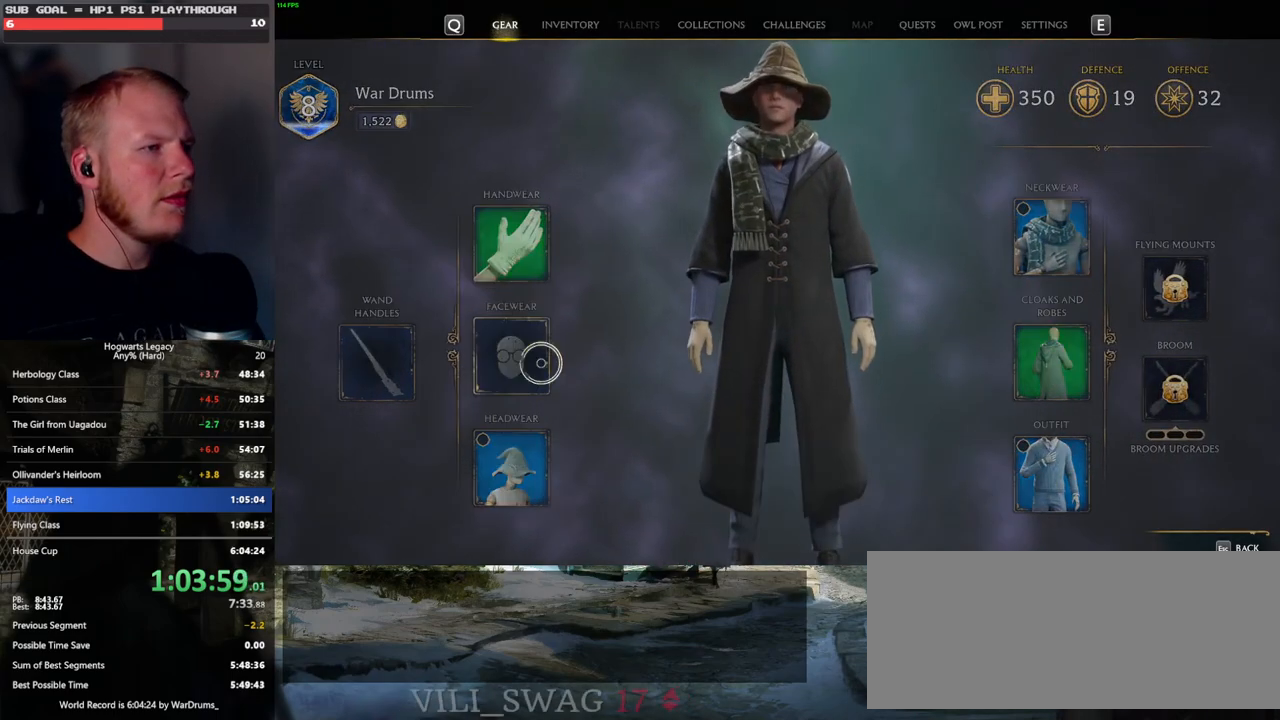
{"keys": [], "mouse": [], "events": []}
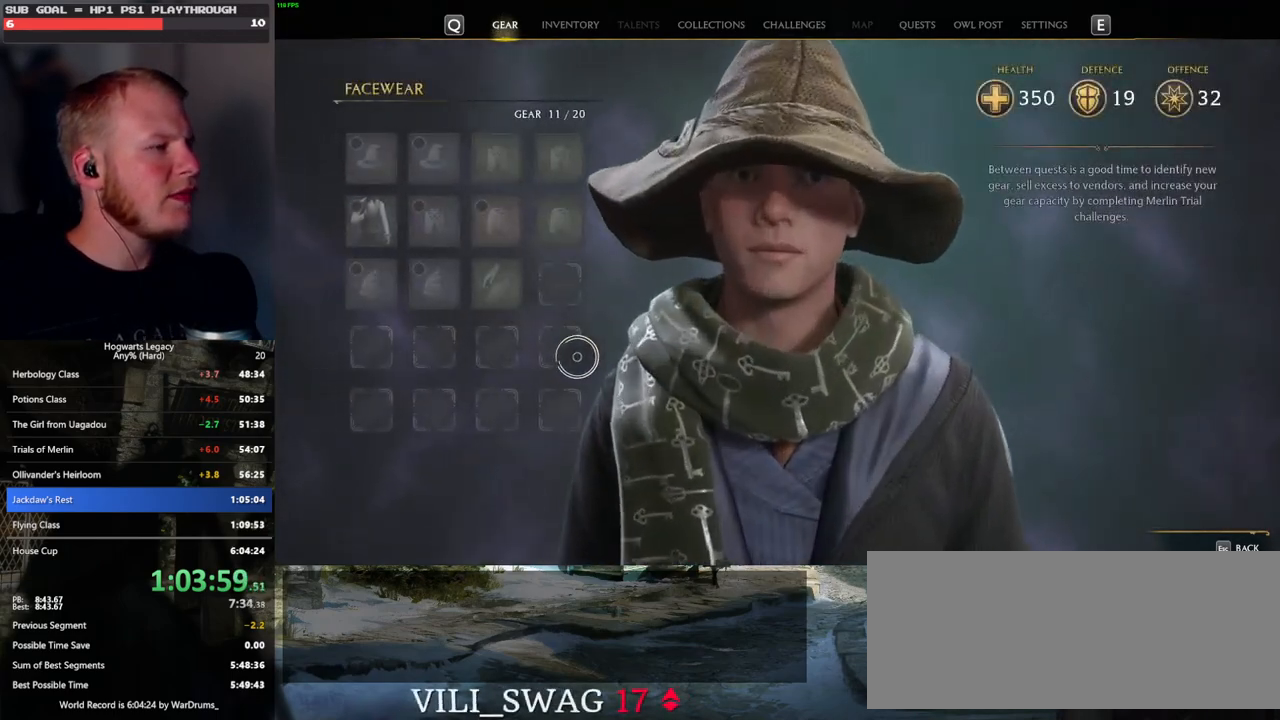
{"keys": [], "mouse": [], "events": [[233, "escape", "down"], [333, "escape", "up"]]}
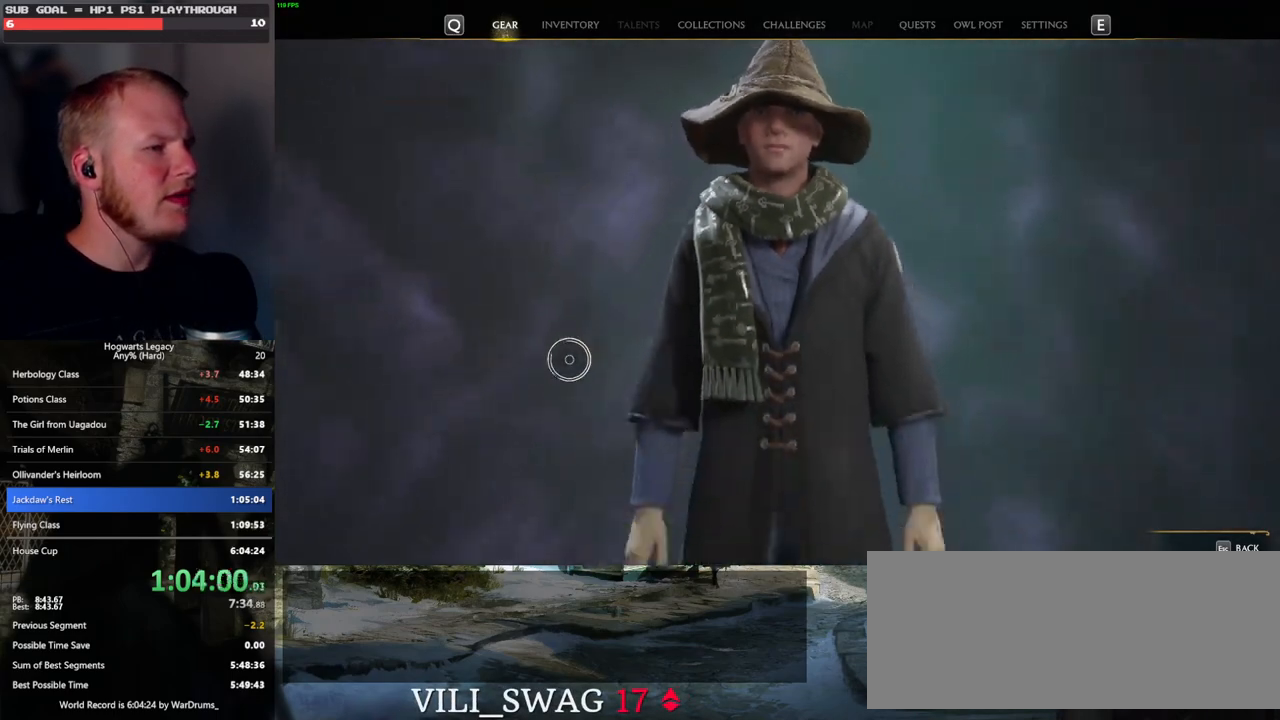
{"keys": [], "mouse": [], "events": []}
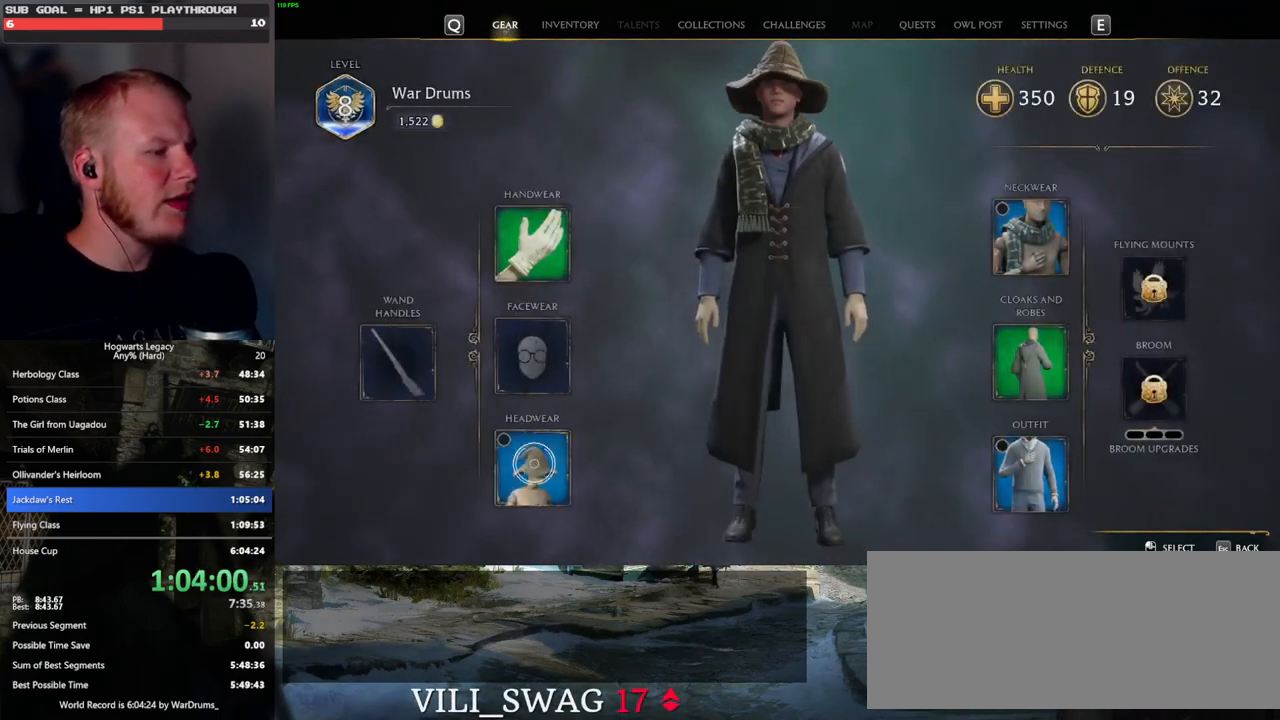
{"keys": [], "mouse": [], "events": [[267, "mouse_left", "down"], [350, "mouse_left", "up"]]}
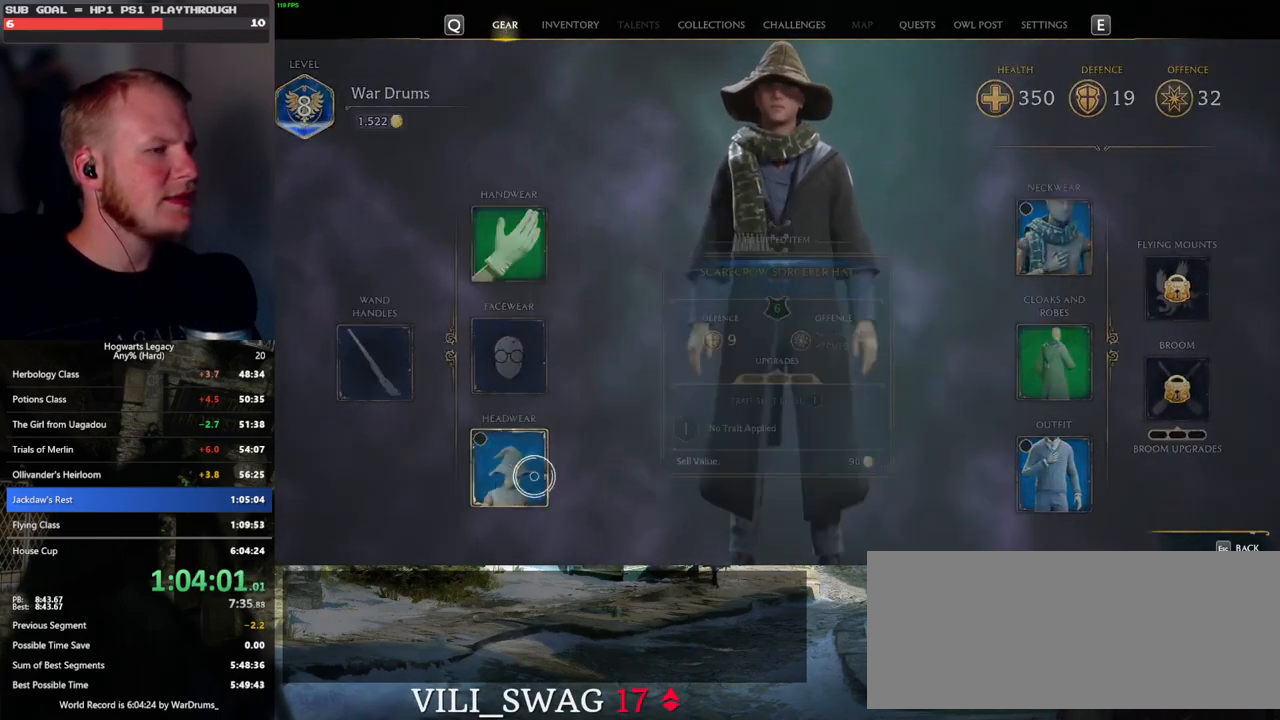
{"keys": [], "mouse": [], "events": []}
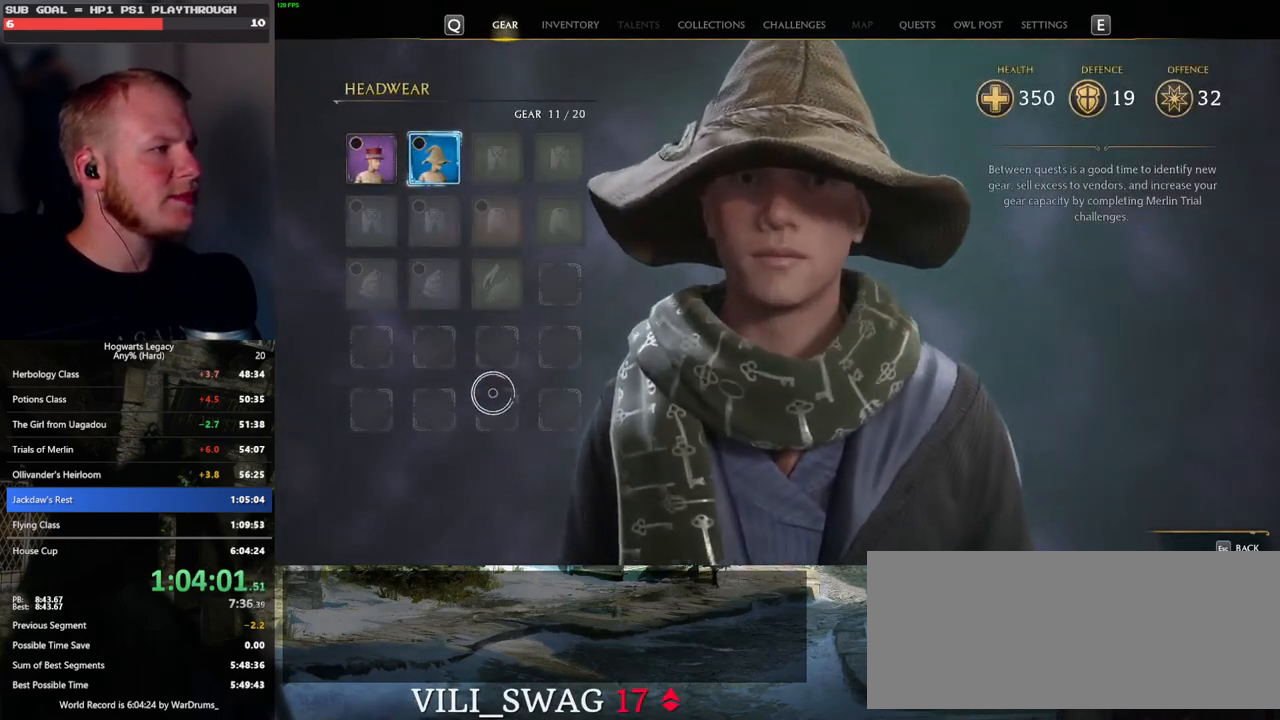
{"keys": [], "mouse": [], "events": [[283, "escape", "down"], [400, "escape", "up"]]}
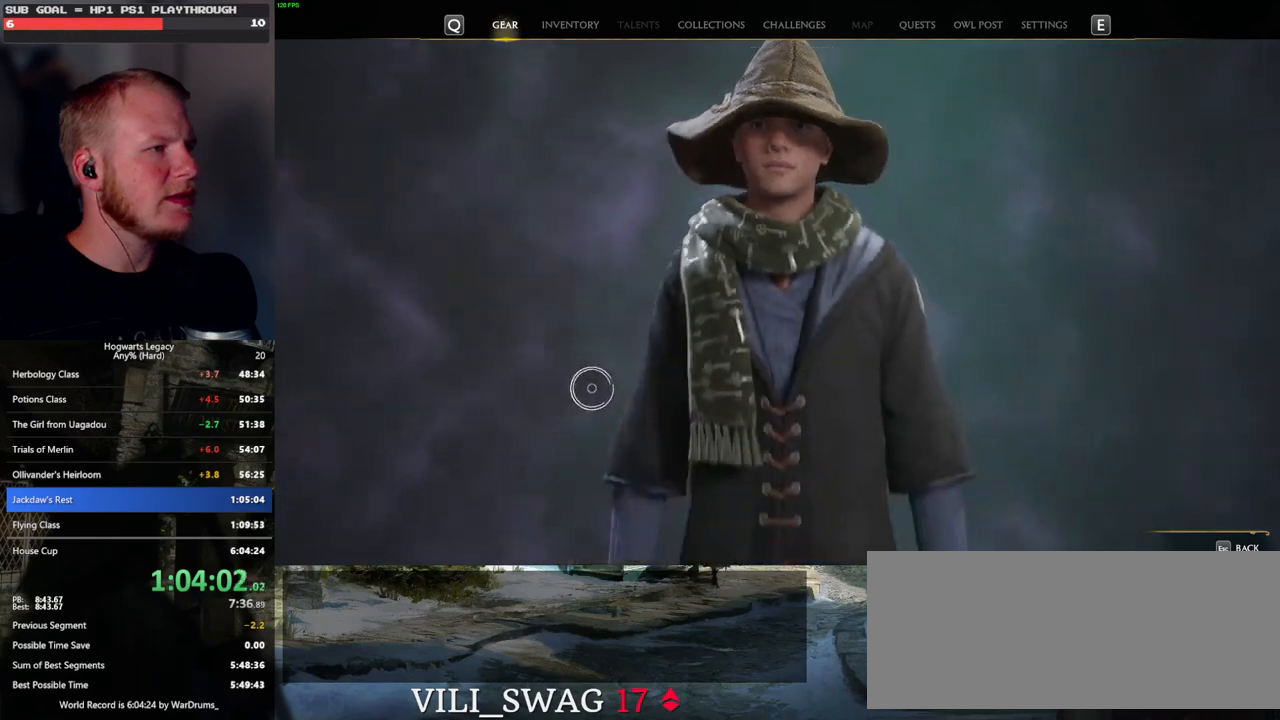
{"keys": [], "mouse": [], "events": []}
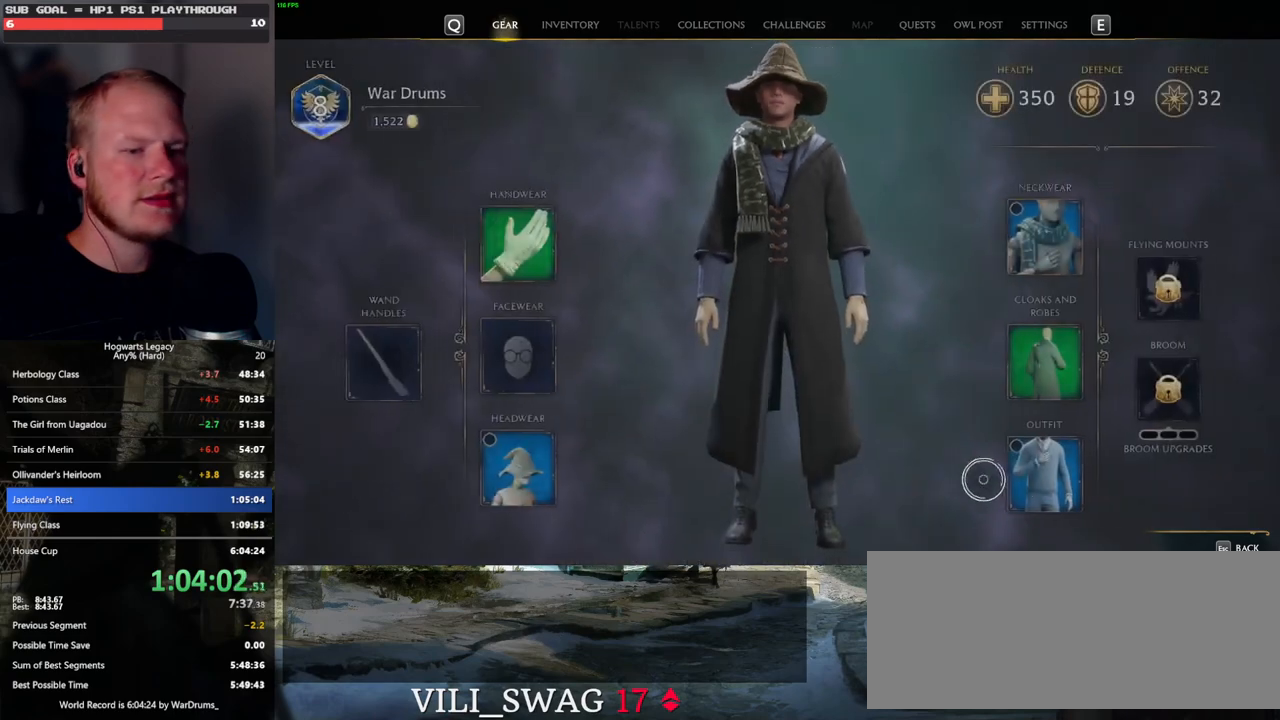
{"keys": [], "mouse": [], "events": [[133, "mouse_left", "down"], [217, "mouse_left", "up"]]}
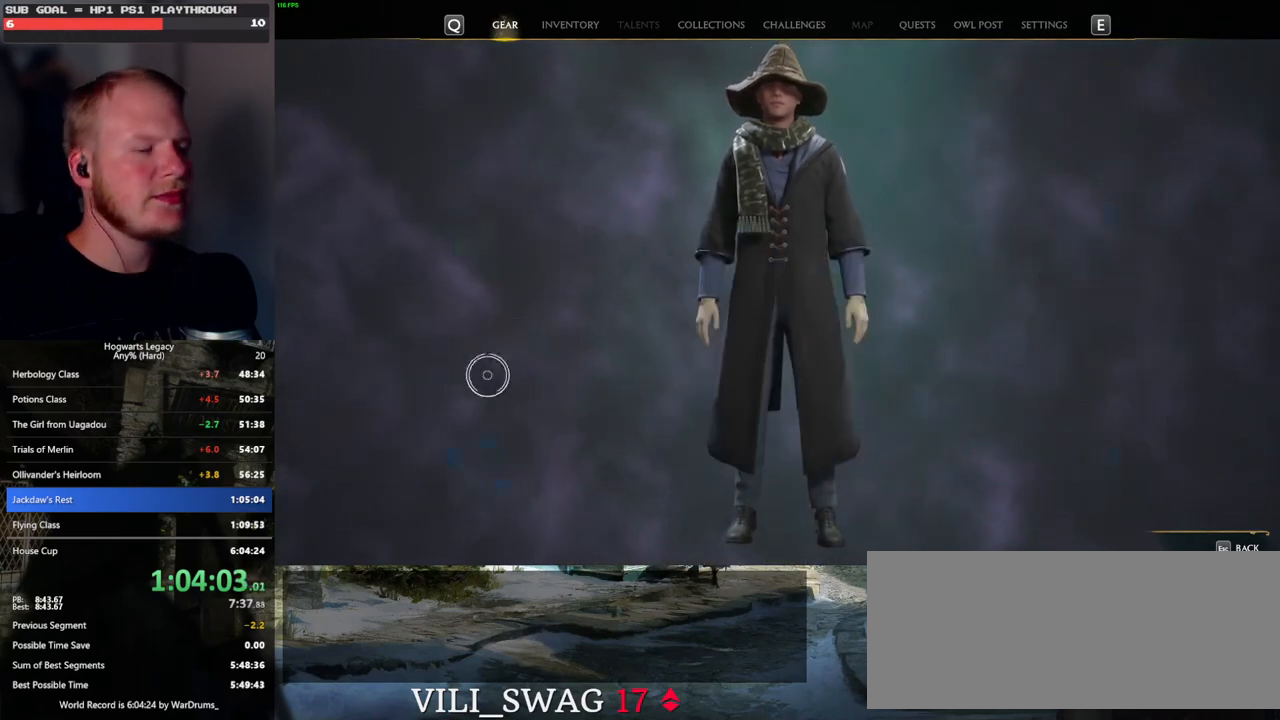
{"keys": [], "mouse": [], "events": []}
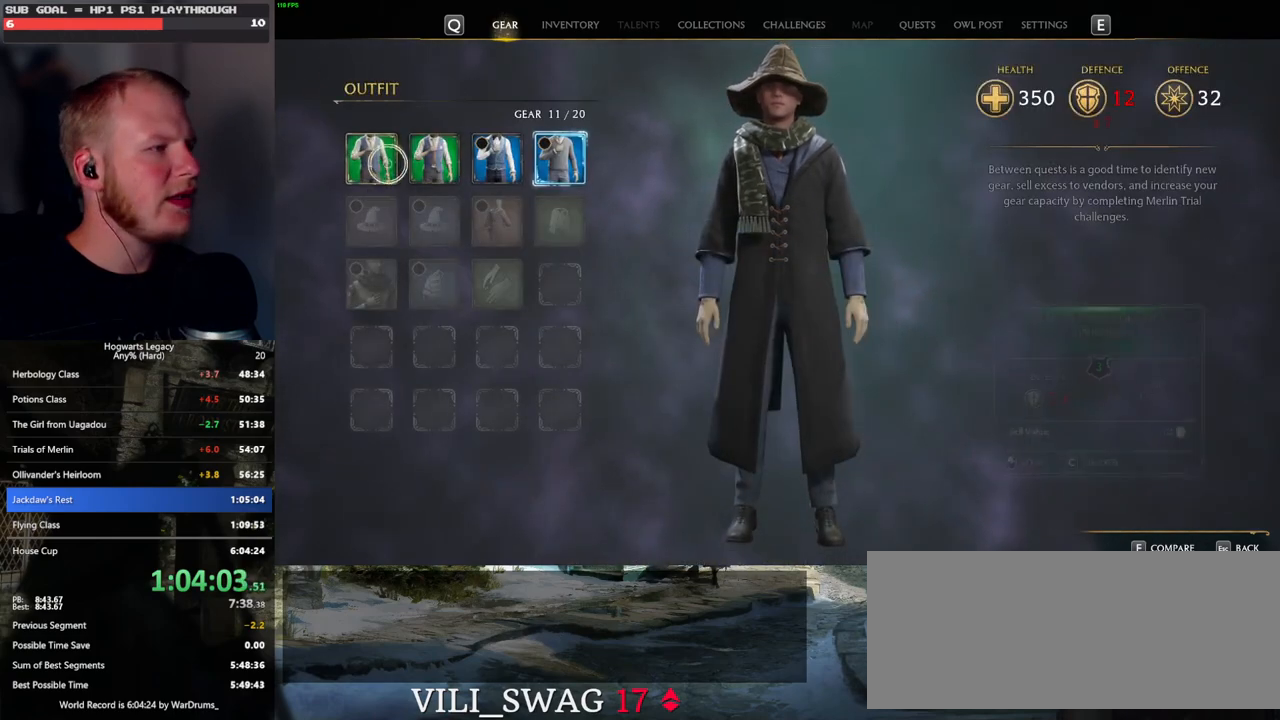
{"keys": ["c"], "mouse": [], "events": [[200, "c", "down"]]}
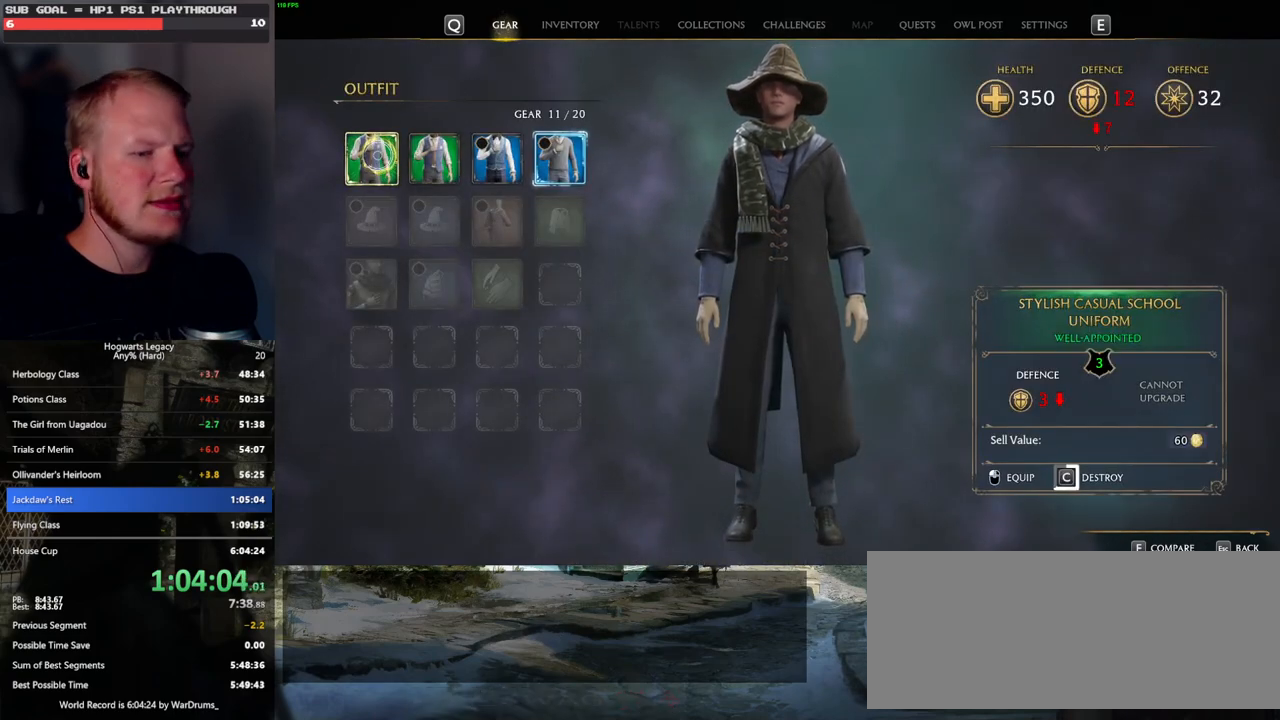
{"keys": ["c"], "mouse": [], "events": []}
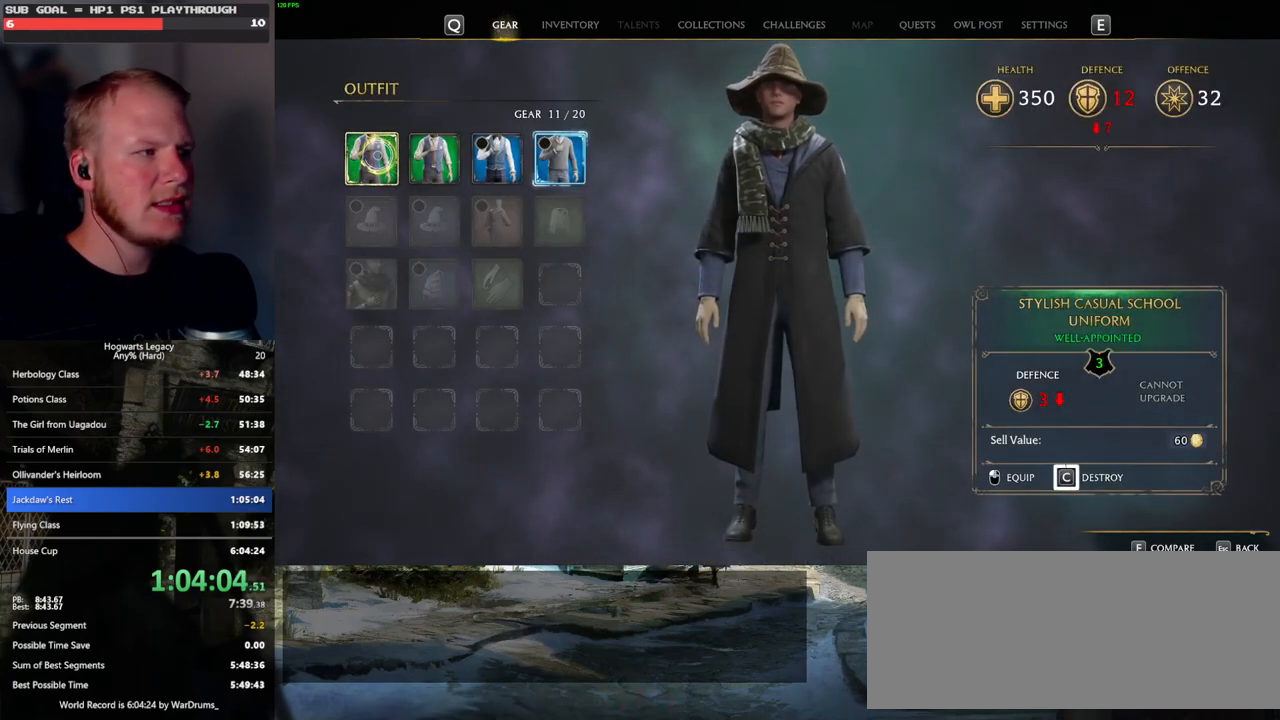
{"keys": ["c"], "mouse": [], "events": [[367, "c", "up"], [483, "c", "down"]]}
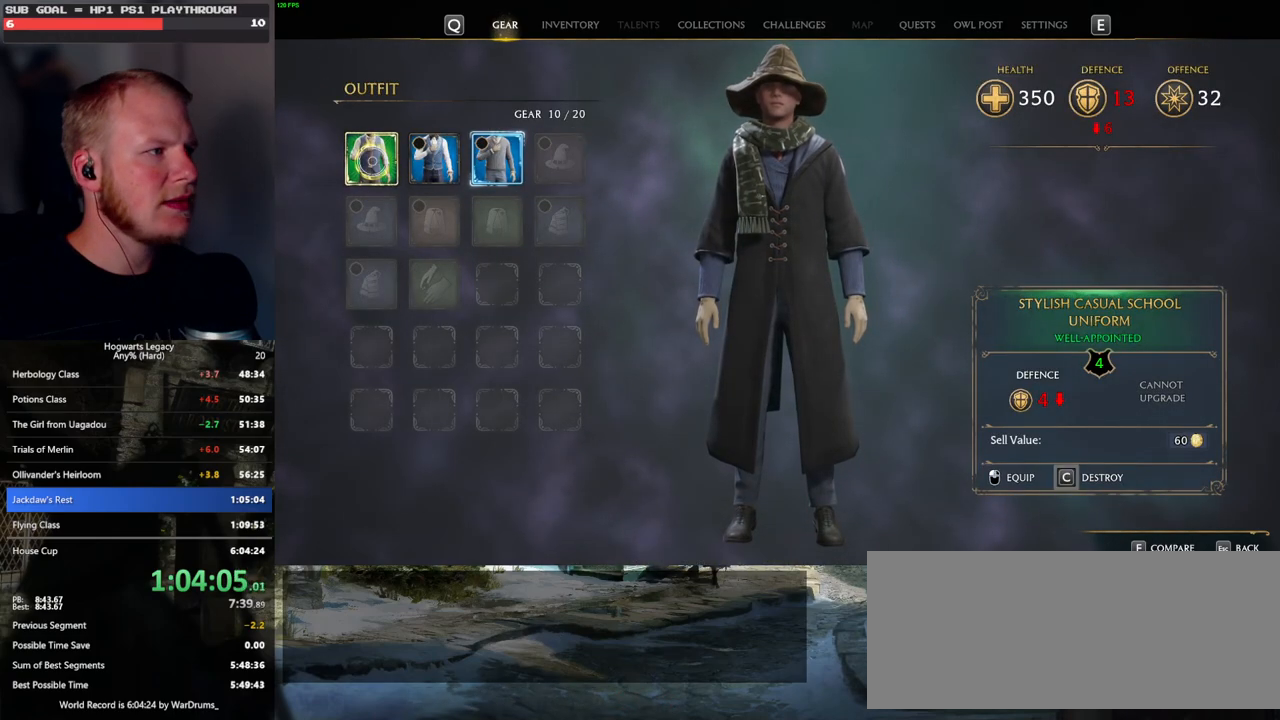
{"keys": ["c"], "mouse": [], "events": []}